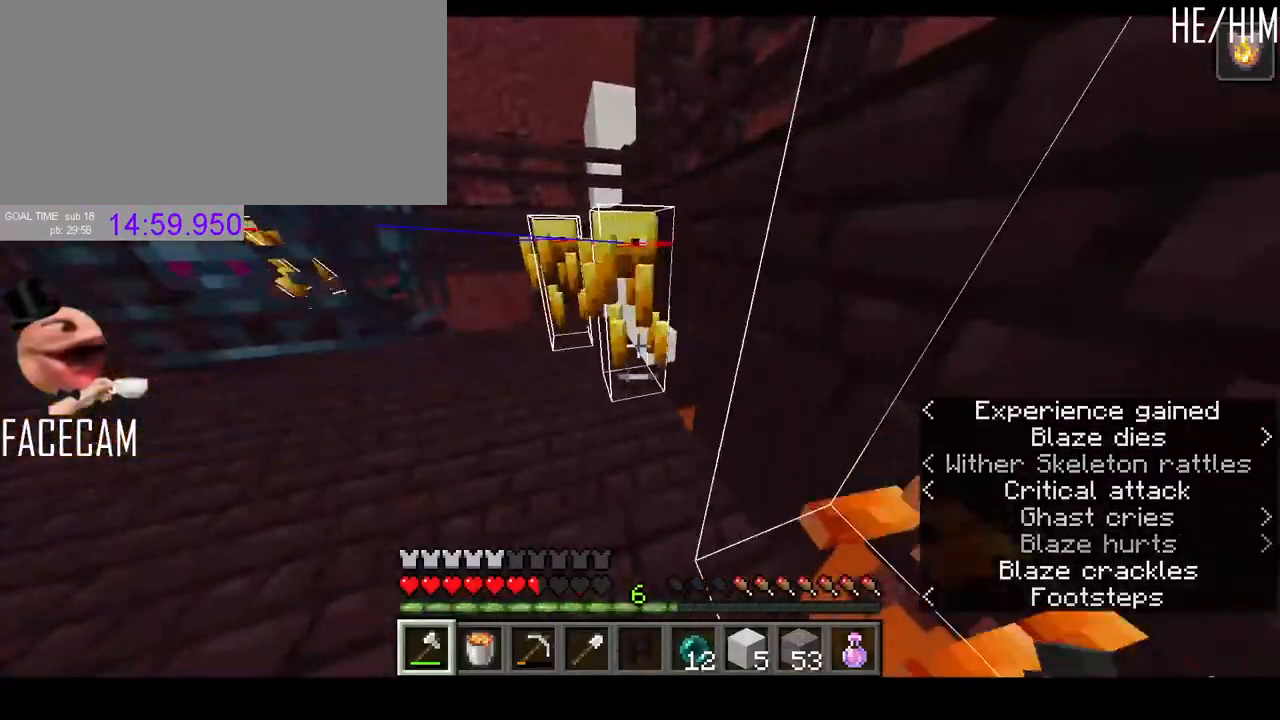
Gameplay with keyboard and mouse; each line is a JSON object with the keys and mouse buttons held at the frame after it. "events" lists presses ("down") and releases ("up") of "a", "ctrl", "d", "e", "q", "r", "s", "shift", "space", "tab", "w", "mouse_left", "mouse_right", "mouse_mb4" and "mouse_mb5" between this image and that frame as [ms after this image, input, new state], when the widget could be followed in between. "mouse_left", "mouse_right", "mouse_mb4", "mouse_mb5" = the "left", "right", "mb4", "mb5" buttons of the "mouse" list. No other keys are recorded. Fast repeated clicks can show as one long hold. Mouse movement is not recorded. Not read: f mouse_wheel.
{"keys": ["d"], "mouse": ["left"], "events": [[33, "space", "down"], [200, "space", "up"], [200, "w", "down"], [400, "d", "down"], [433, "w", "up"], [467, "mouse_left", "down"]]}
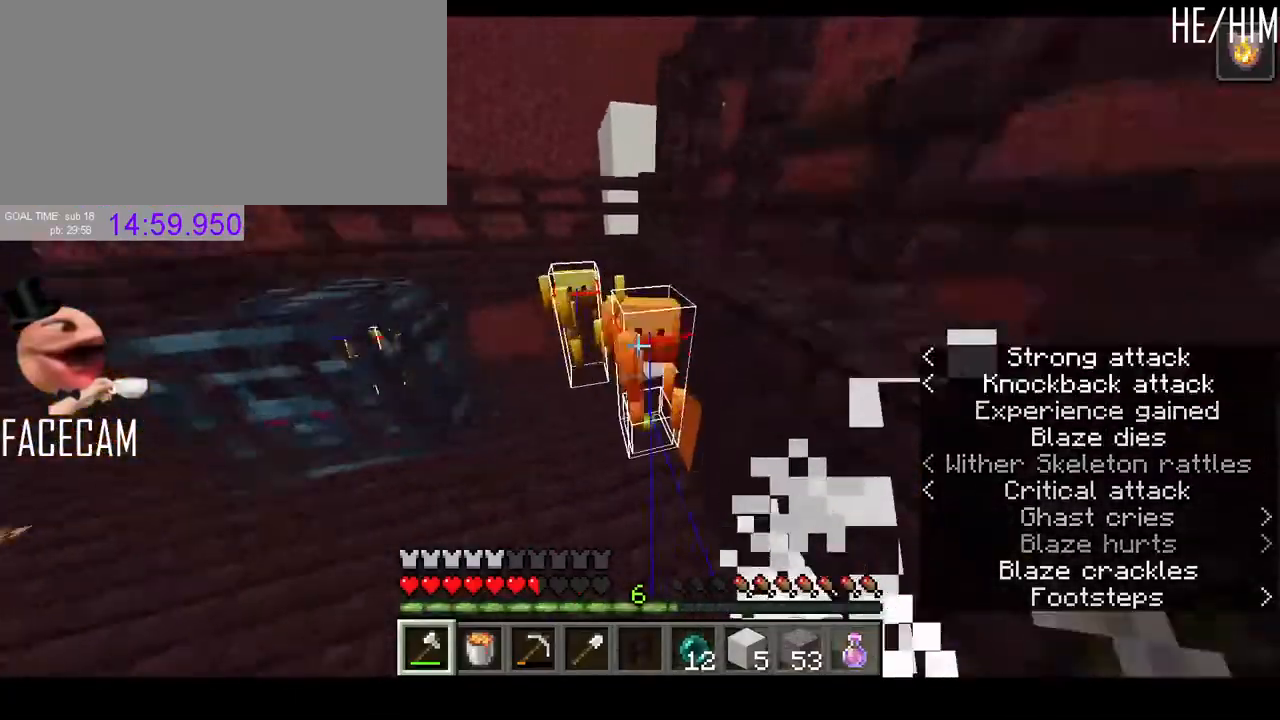
{"keys": [], "mouse": [], "events": [[133, "mouse_left", "up"], [233, "d", "up"], [267, "w", "down"], [500, "w", "up"]]}
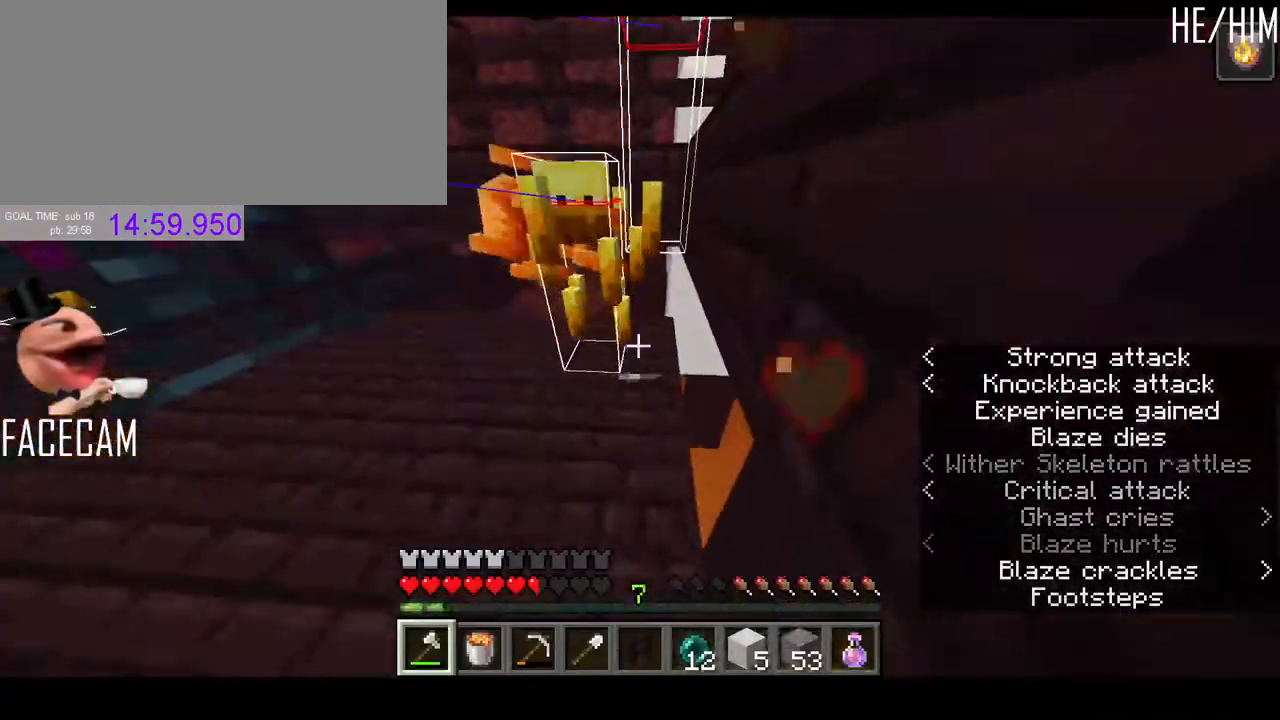
{"keys": ["space"], "mouse": [], "events": [[267, "s", "down"], [400, "s", "up"], [400, "space", "down"]]}
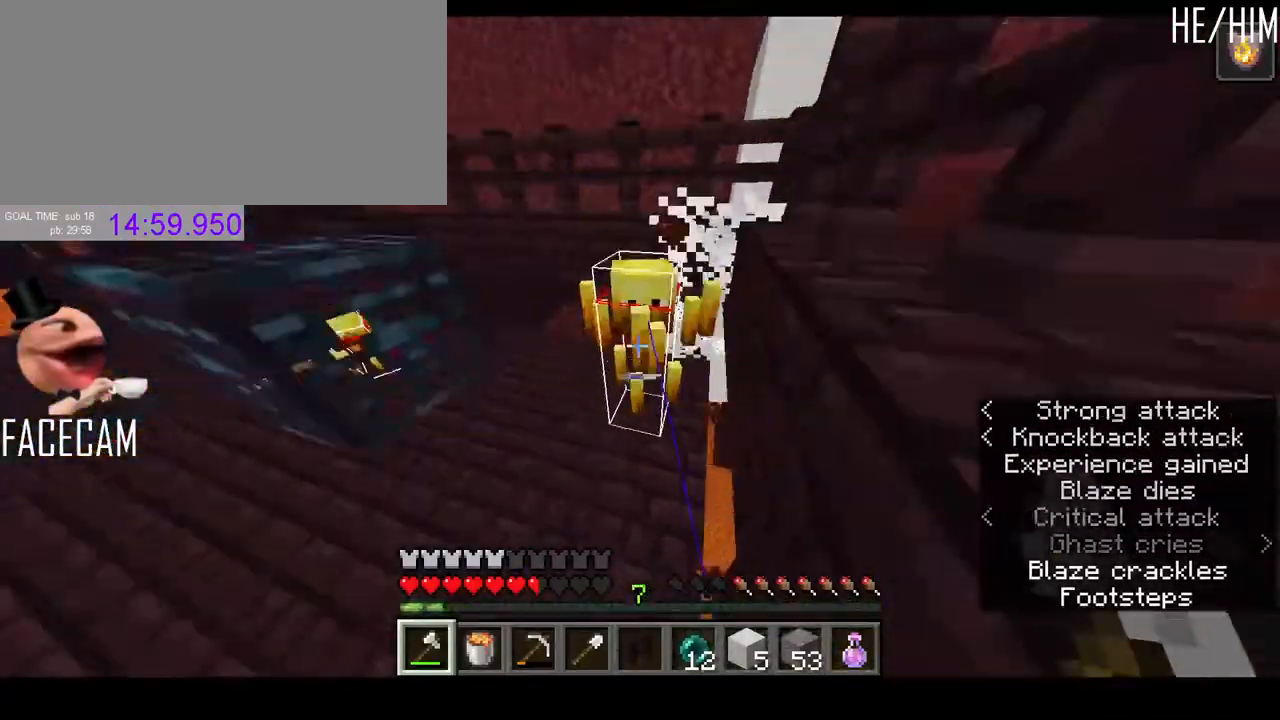
{"keys": ["s"], "mouse": [], "events": [[33, "space", "up"], [33, "w", "down"], [200, "w", "up"], [300, "mouse_left", "down"], [333, "s", "down"], [467, "mouse_left", "up"]]}
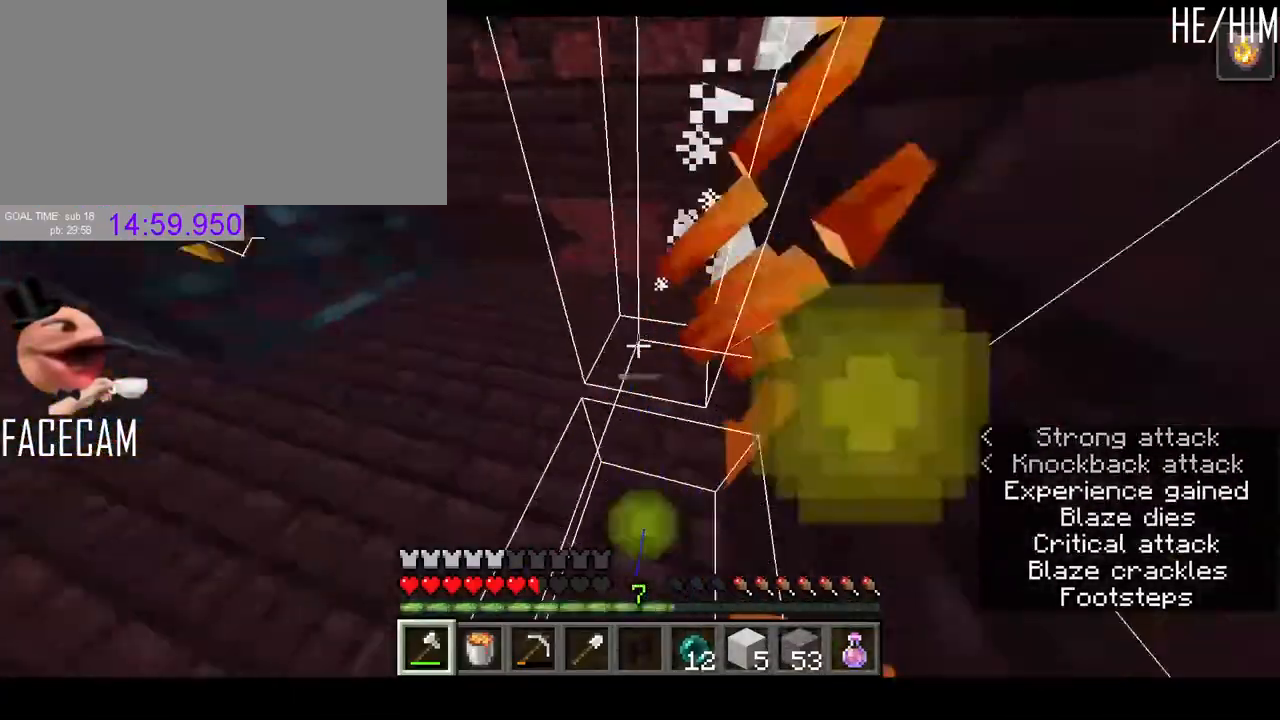
{"keys": ["w"], "mouse": [], "events": [[33, "s", "up"], [167, "w", "down"], [300, "d", "down"], [467, "d", "up"]]}
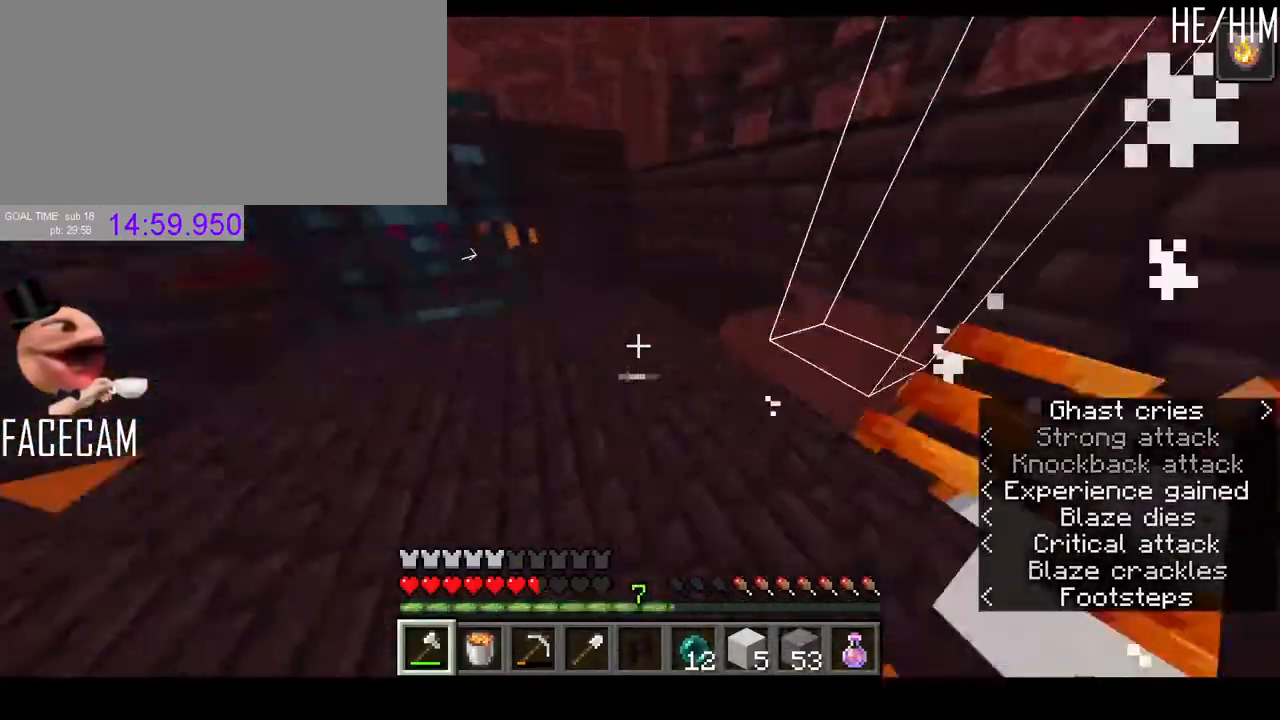
{"keys": ["w"], "mouse": [], "events": [[100, "d", "down"], [200, "d", "up"]]}
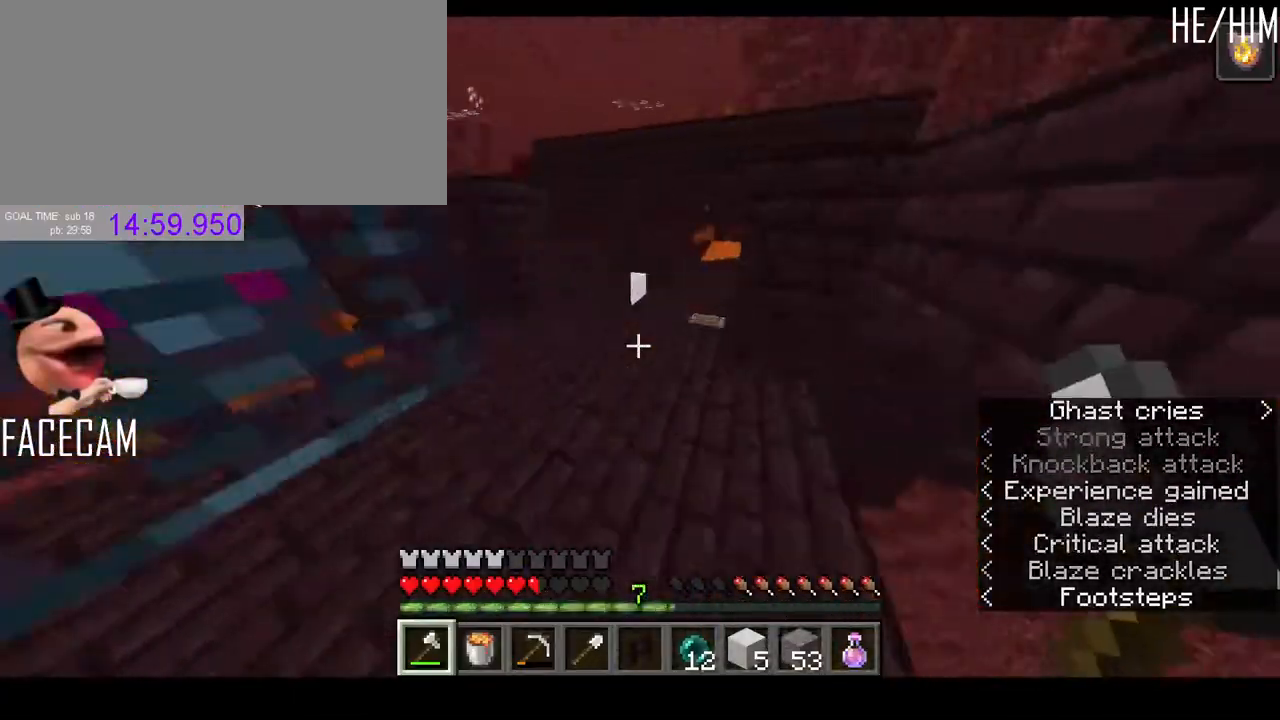
{"keys": ["w"], "mouse": []}
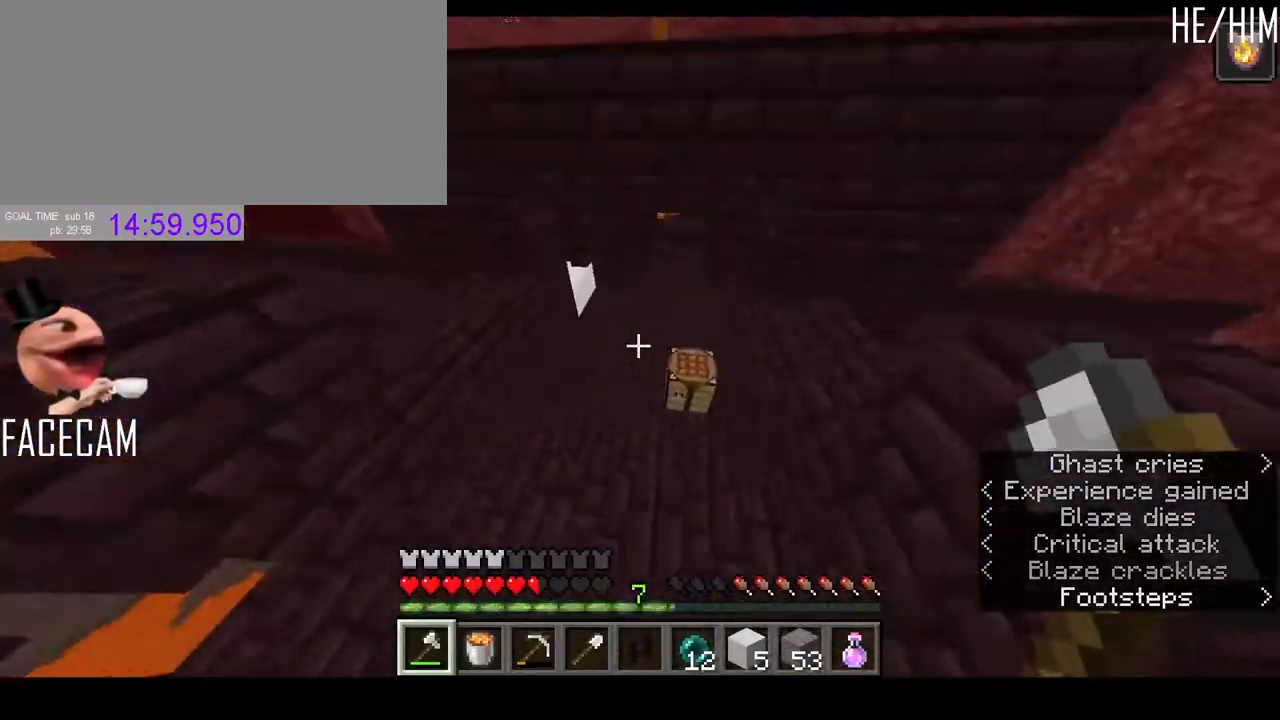
{"keys": [], "mouse": [], "events": [[67, "r", "down"], [133, "w", "up"], [200, "r", "up"]]}
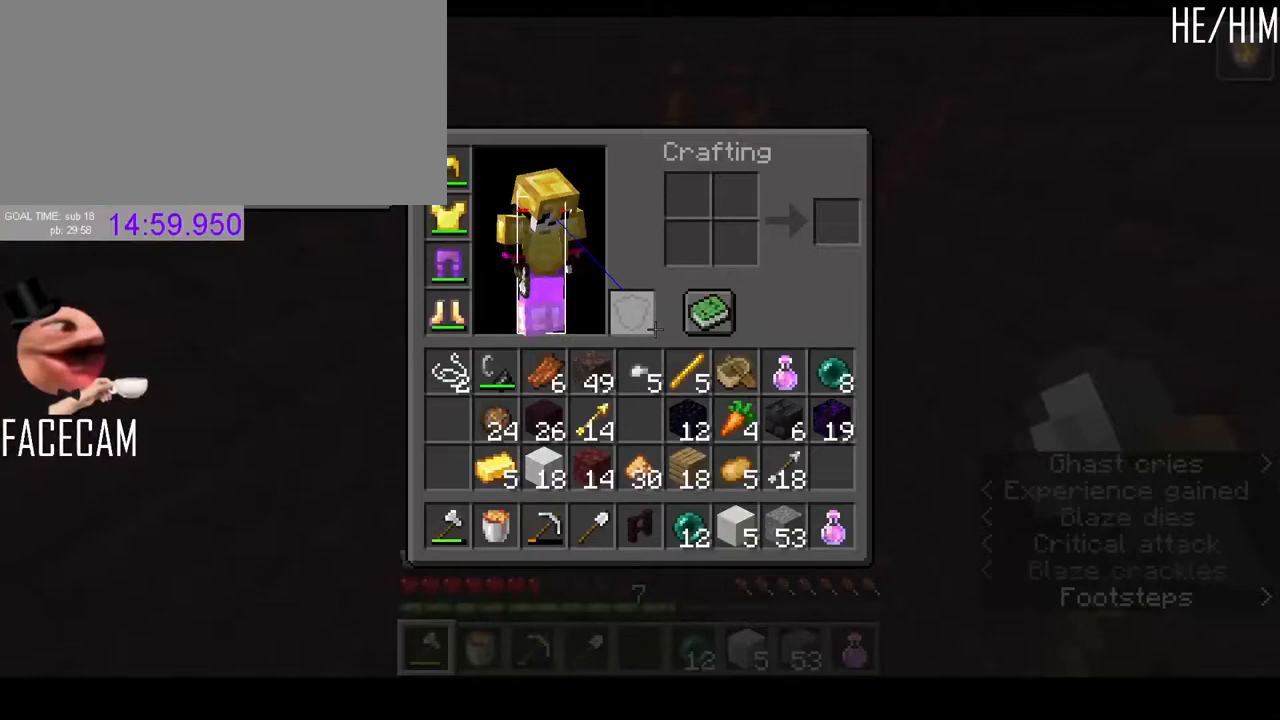
{"keys": [], "mouse": [], "events": [[367, "r", "down"], [467, "r", "up"]]}
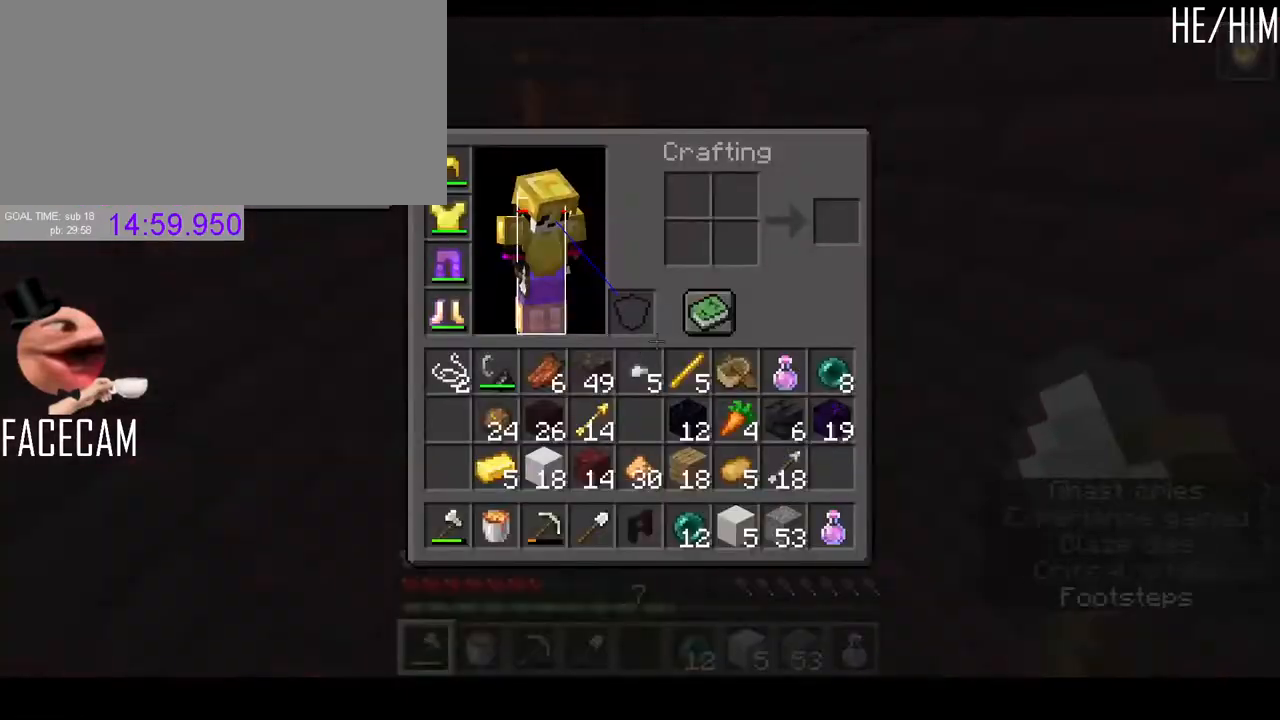
{"keys": [], "mouse": [], "events": [[367, "w", "down"], [400, "mouse_right", "down"], [433, "w", "up"], [467, "mouse_right", "up"]]}
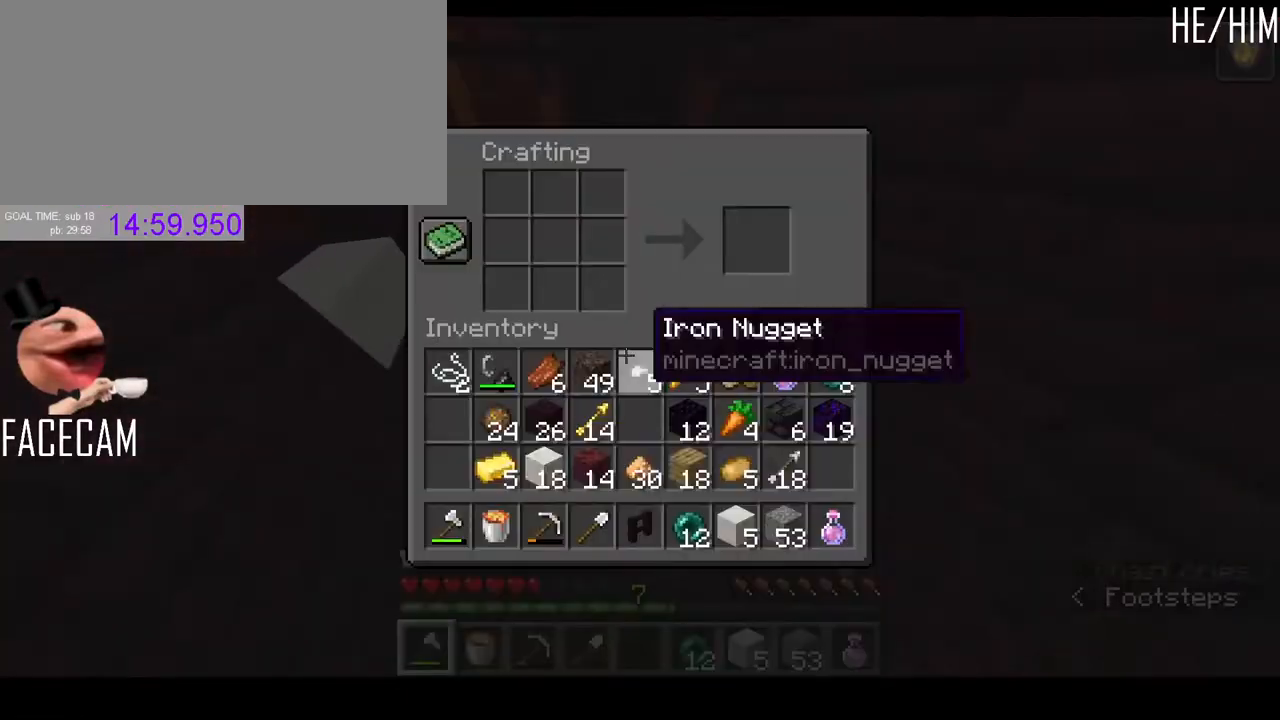
{"keys": [], "mouse": [], "events": [[333, "mouse_left", "down"], [433, "mouse_left", "up"]]}
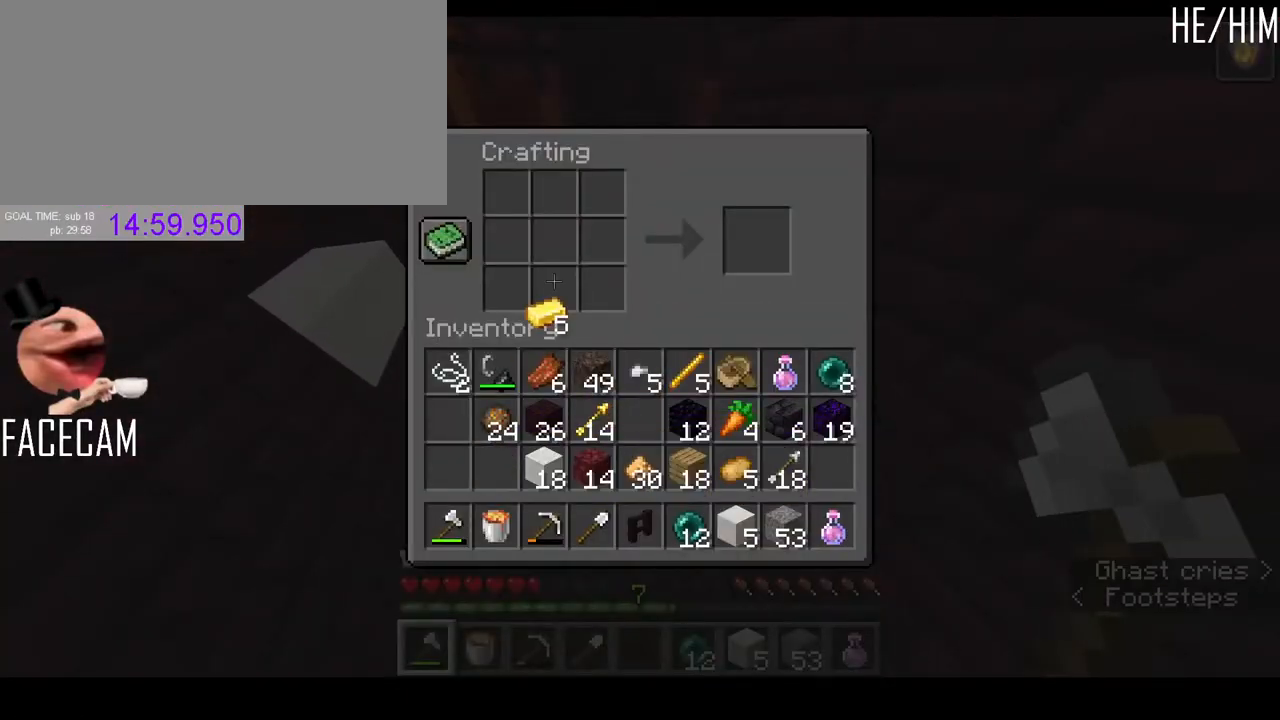
{"keys": [], "mouse": [], "events": [[100, "mouse_right", "down"], [167, "mouse_right", "up"], [233, "mouse_right", "down"], [300, "mouse_right", "up"], [400, "mouse_right", "down"], [433, "mouse_right", "up"]]}
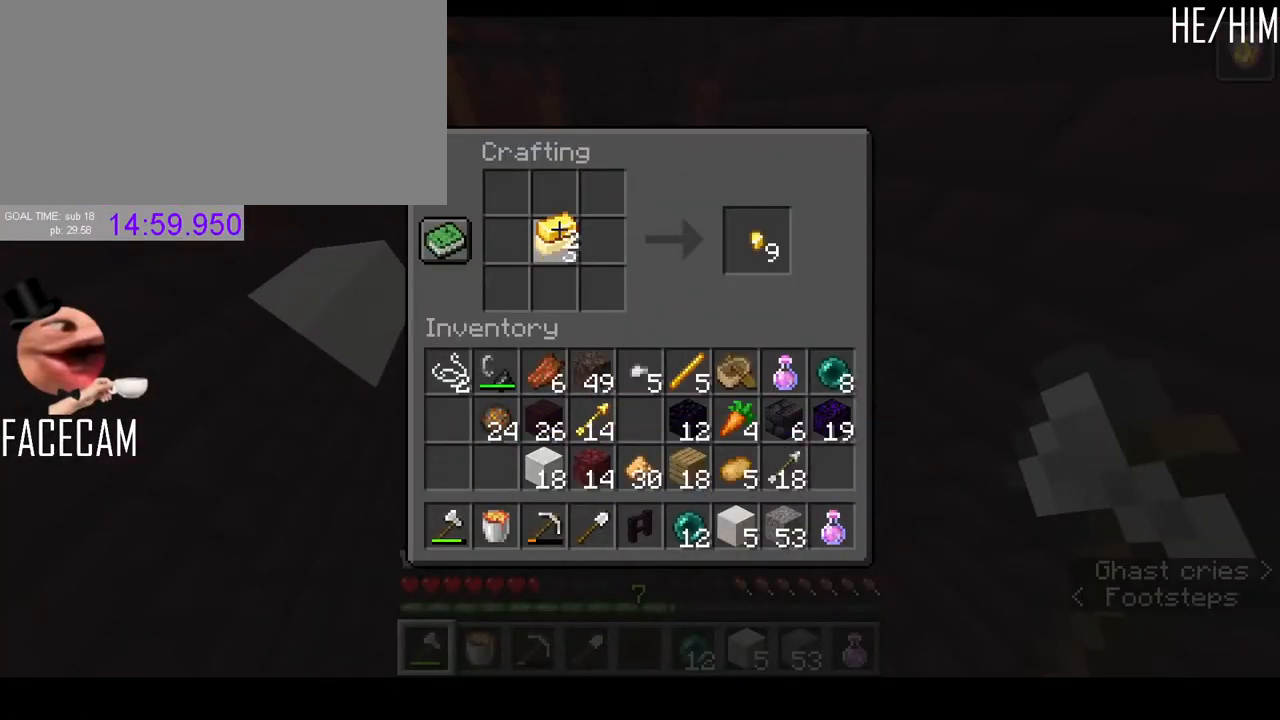
{"keys": [], "mouse": [], "events": [[33, "mouse_right", "down"], [67, "mouse_right", "up"]]}
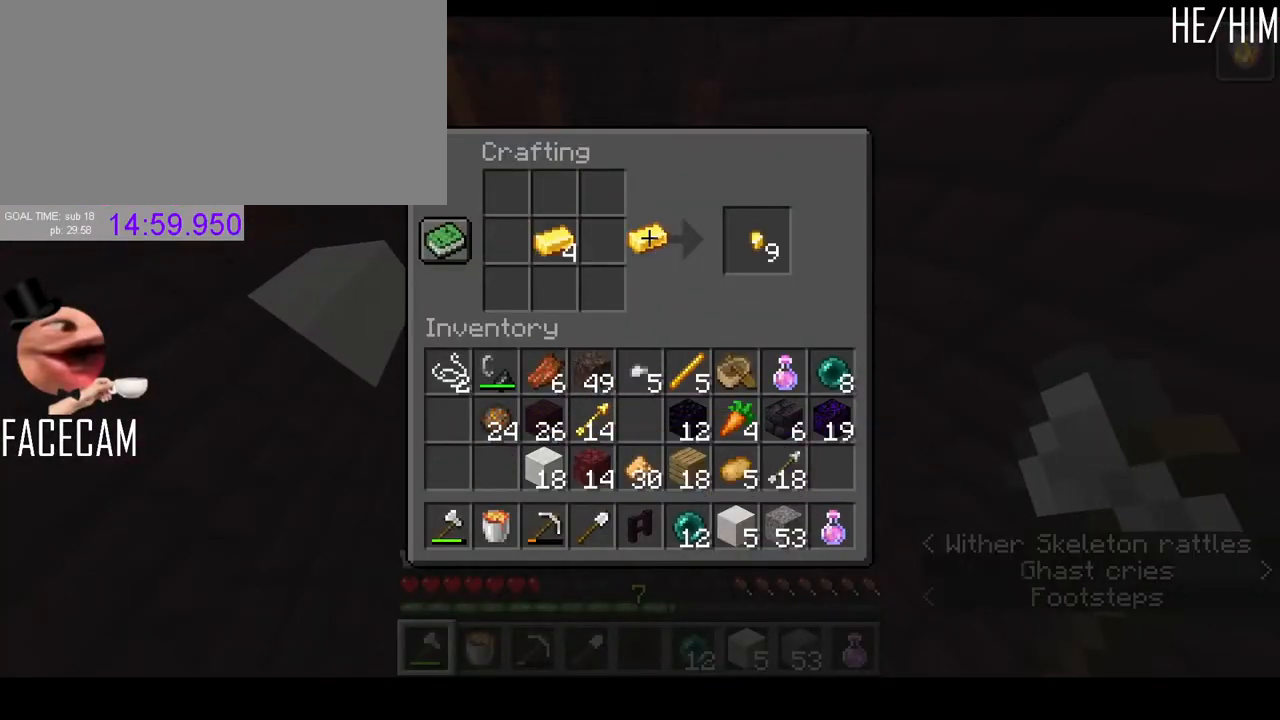
{"keys": ["shift"], "mouse": [], "events": [[400, "shift", "down"]]}
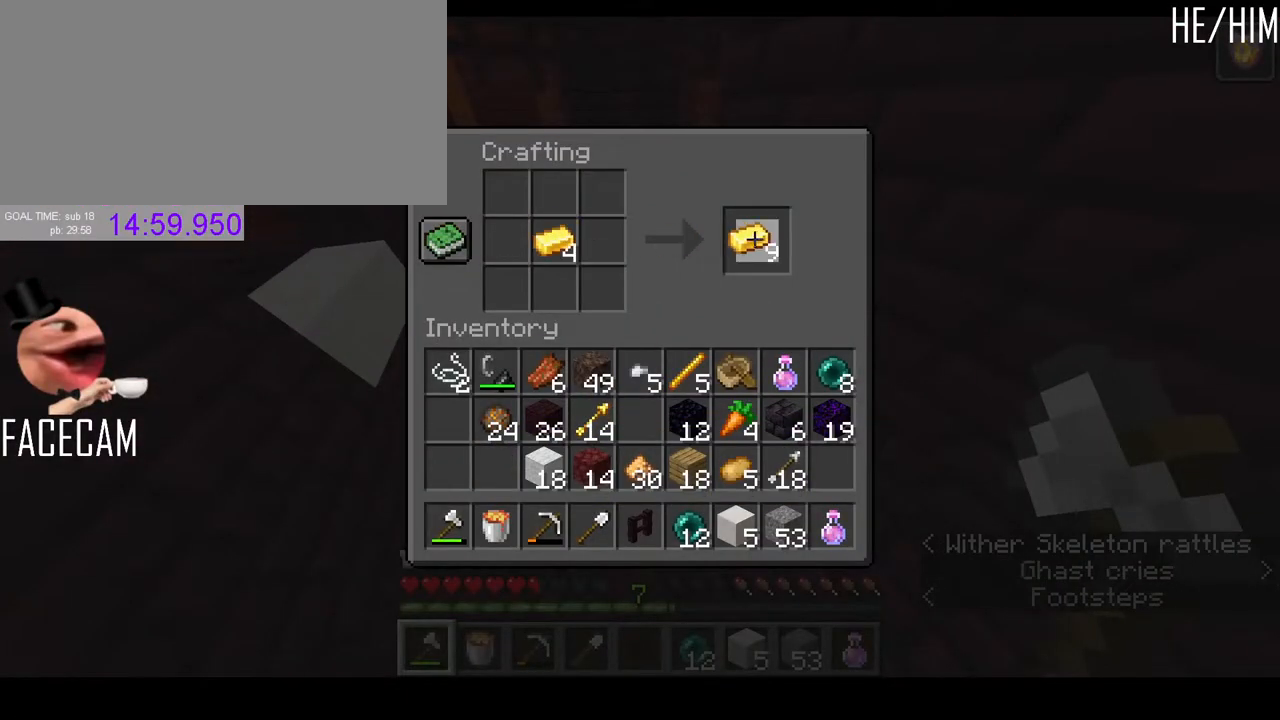
{"keys": [], "mouse": [], "events": [[67, "mouse_left", "down"], [167, "mouse_left", "up"], [267, "shift", "up"]]}
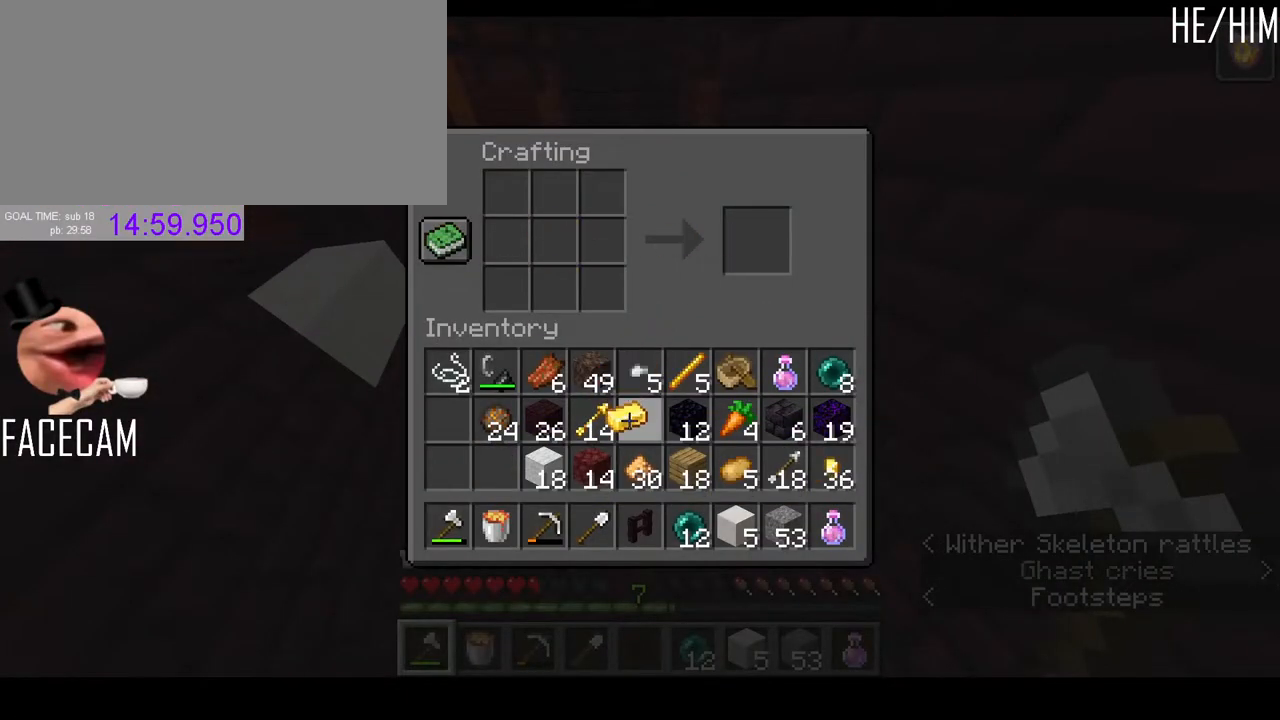
{"keys": [], "mouse": [], "events": [[67, "mouse_left", "down"], [167, "mouse_left", "up"]]}